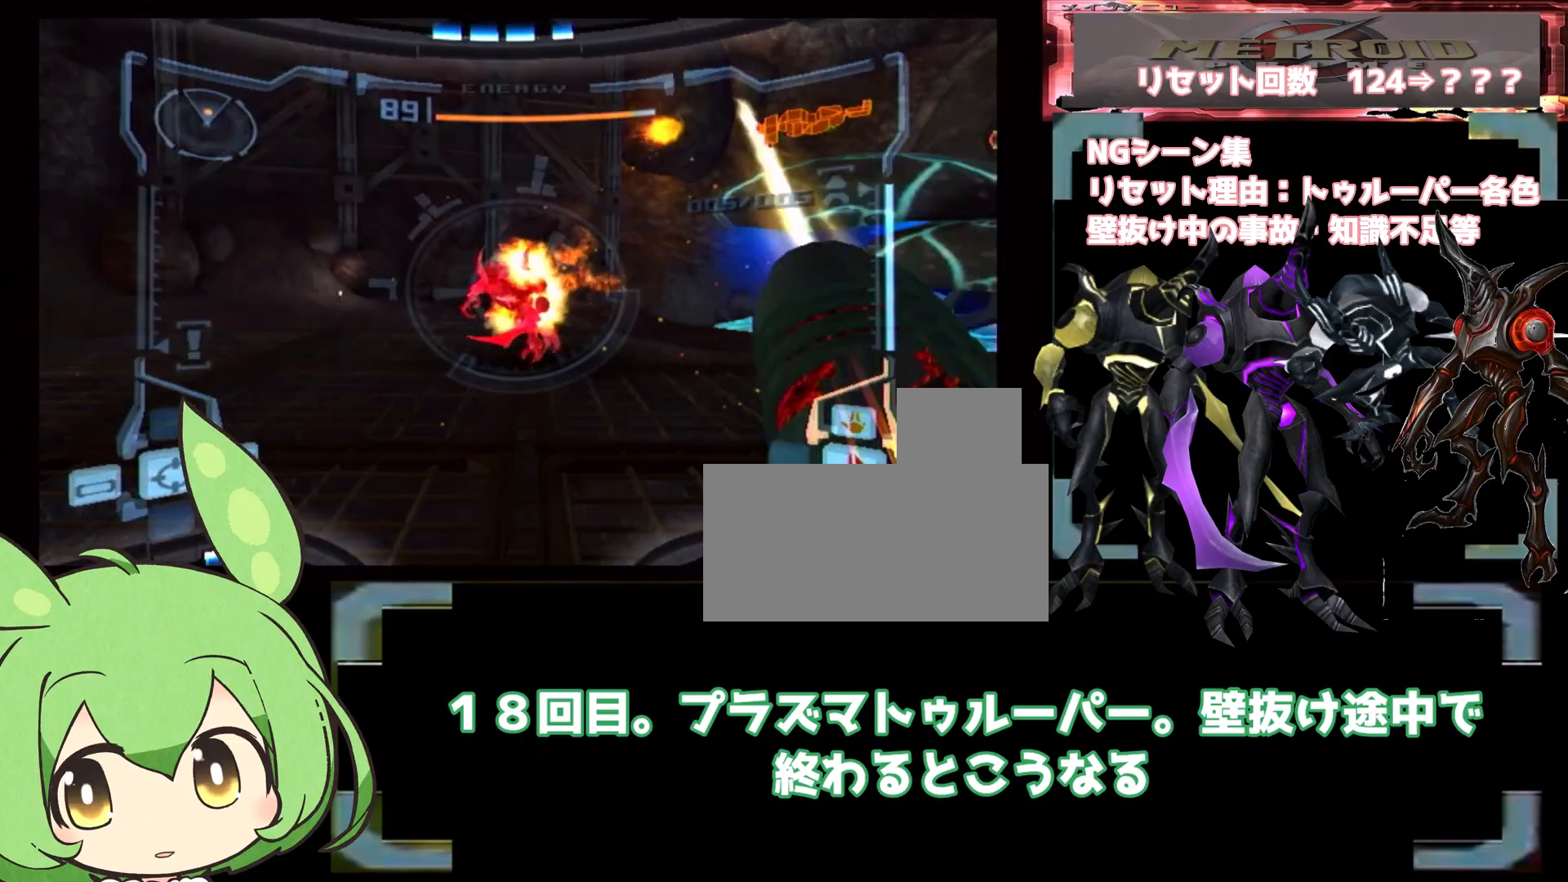
Gameplay with a controller (Nintendo layout); each line is a JSON object with the inputs held at the frame after it. "events" lists button and stick changes between this image and that frame as [ms after this image, input, new state], when the widget could be followed in between. Not read: L3 R1 R3.
{"buttons": ["A", "L1"], "left_stick": "right", "right_stick": "center", "events": [[17, "A", "up"], [17, "B", "up"], [83, "A", "down"], [150, "left_stick", "right"], [183, "A", "up"], [233, "A", "down"], [333, "B", "down"], [383, "A", "up"], [467, "B", "up"], [483, "A", "down"]]}
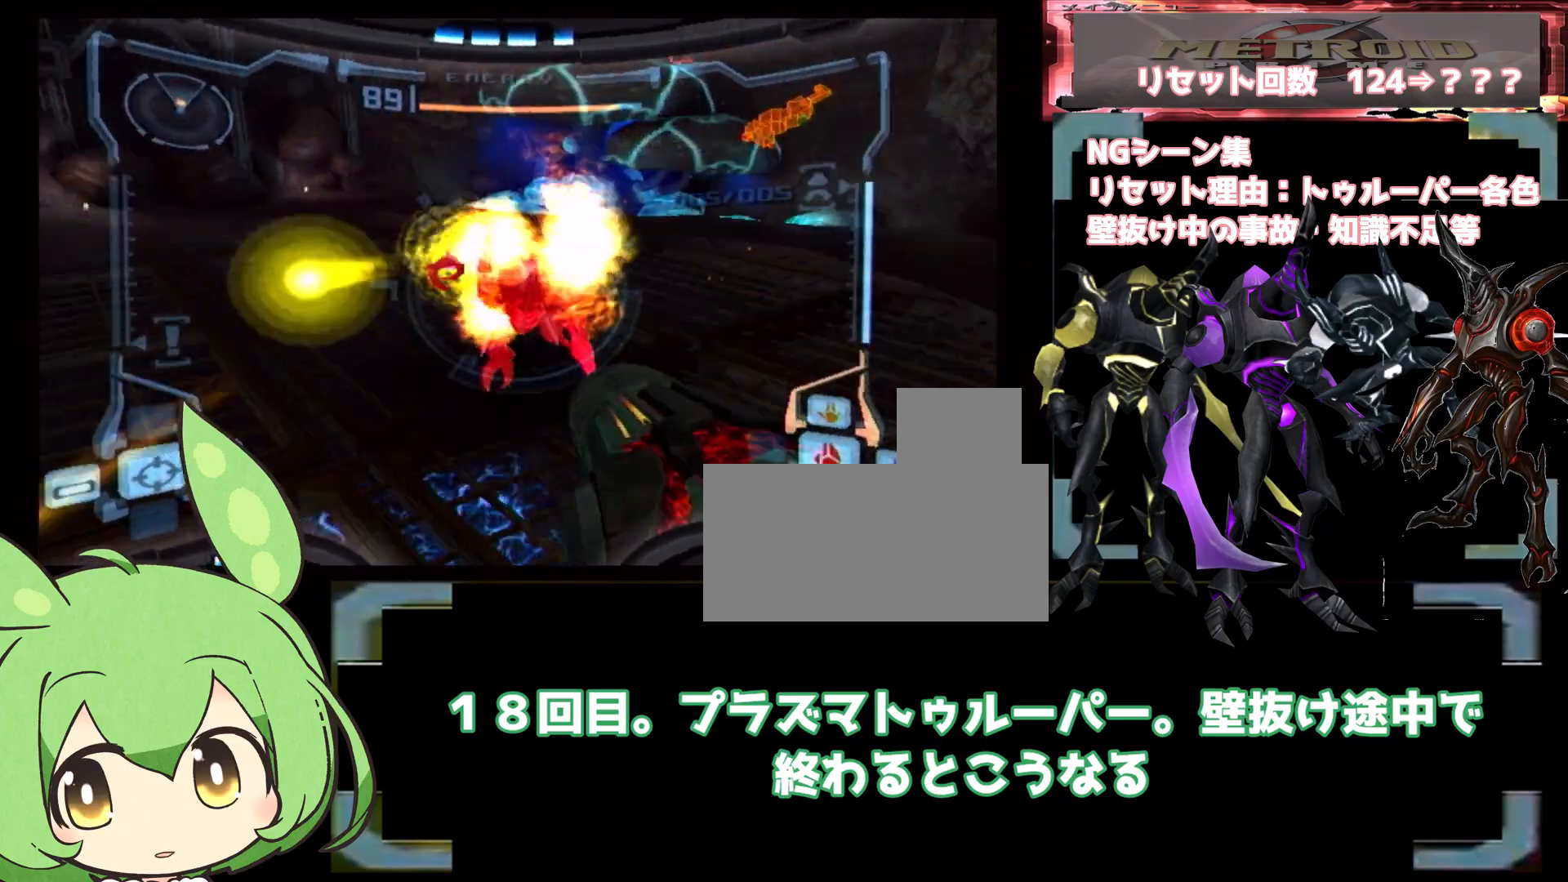
{"buttons": ["A", "L1"], "left_stick": "down-right", "right_stick": "center", "events": [[133, "left_stick", "down"], [183, "left_stick", "down-left"], [233, "A", "up"], [283, "A", "down"], [283, "left_stick", "down"], [417, "left_stick", "down-right"]]}
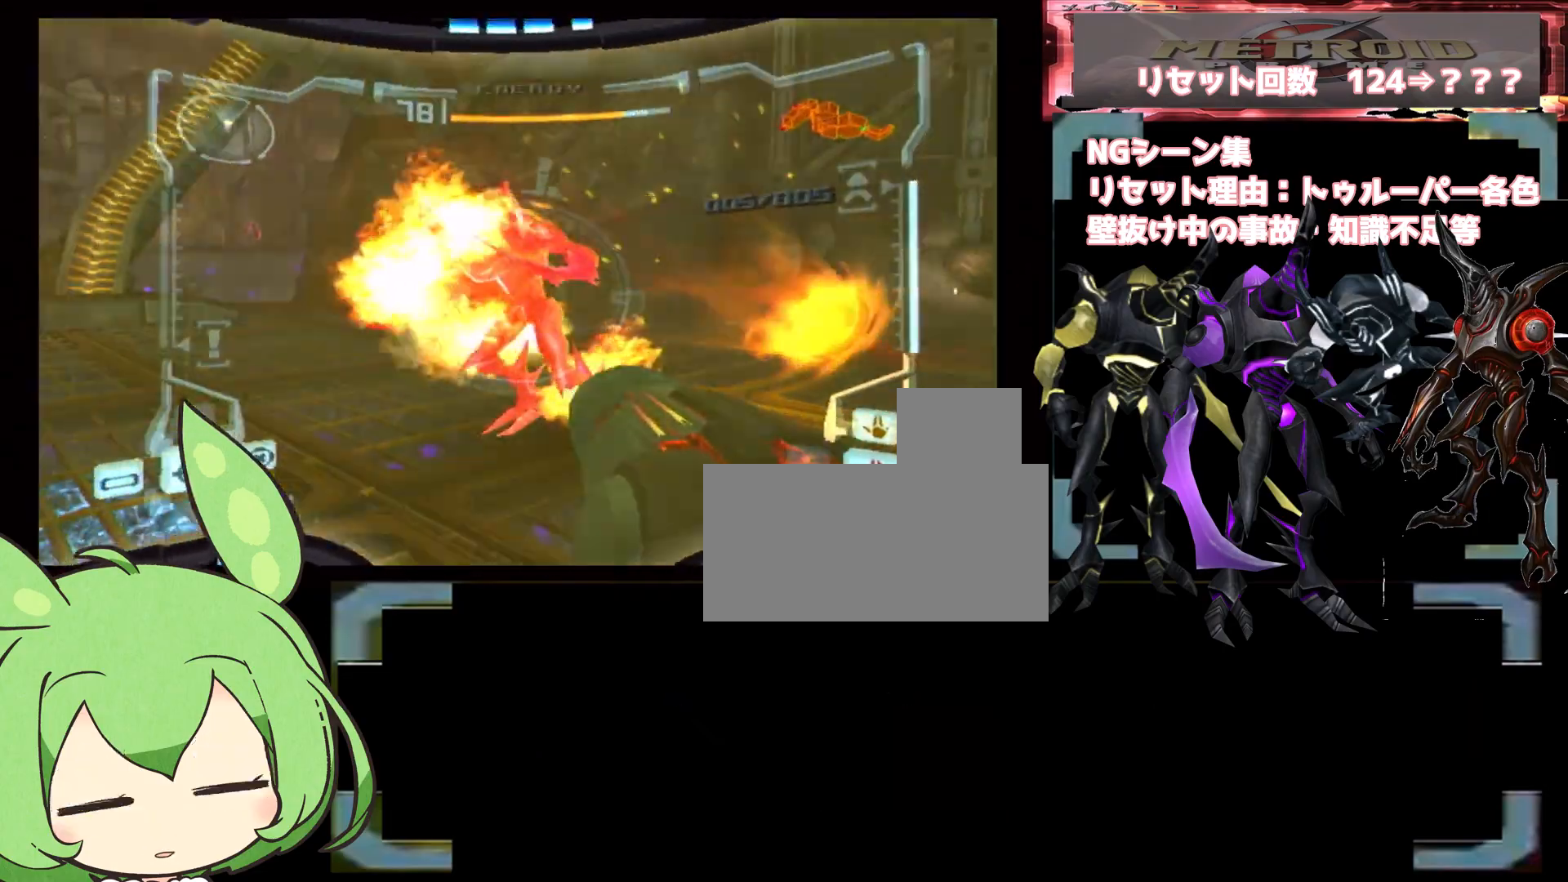
{"buttons": ["A", "L1"], "left_stick": "right", "right_stick": "center", "events": [[33, "A", "up"], [100, "A", "down"], [150, "B", "down"], [150, "left_stick", "right"], [183, "A", "up"], [217, "B", "up"], [283, "A", "down"]]}
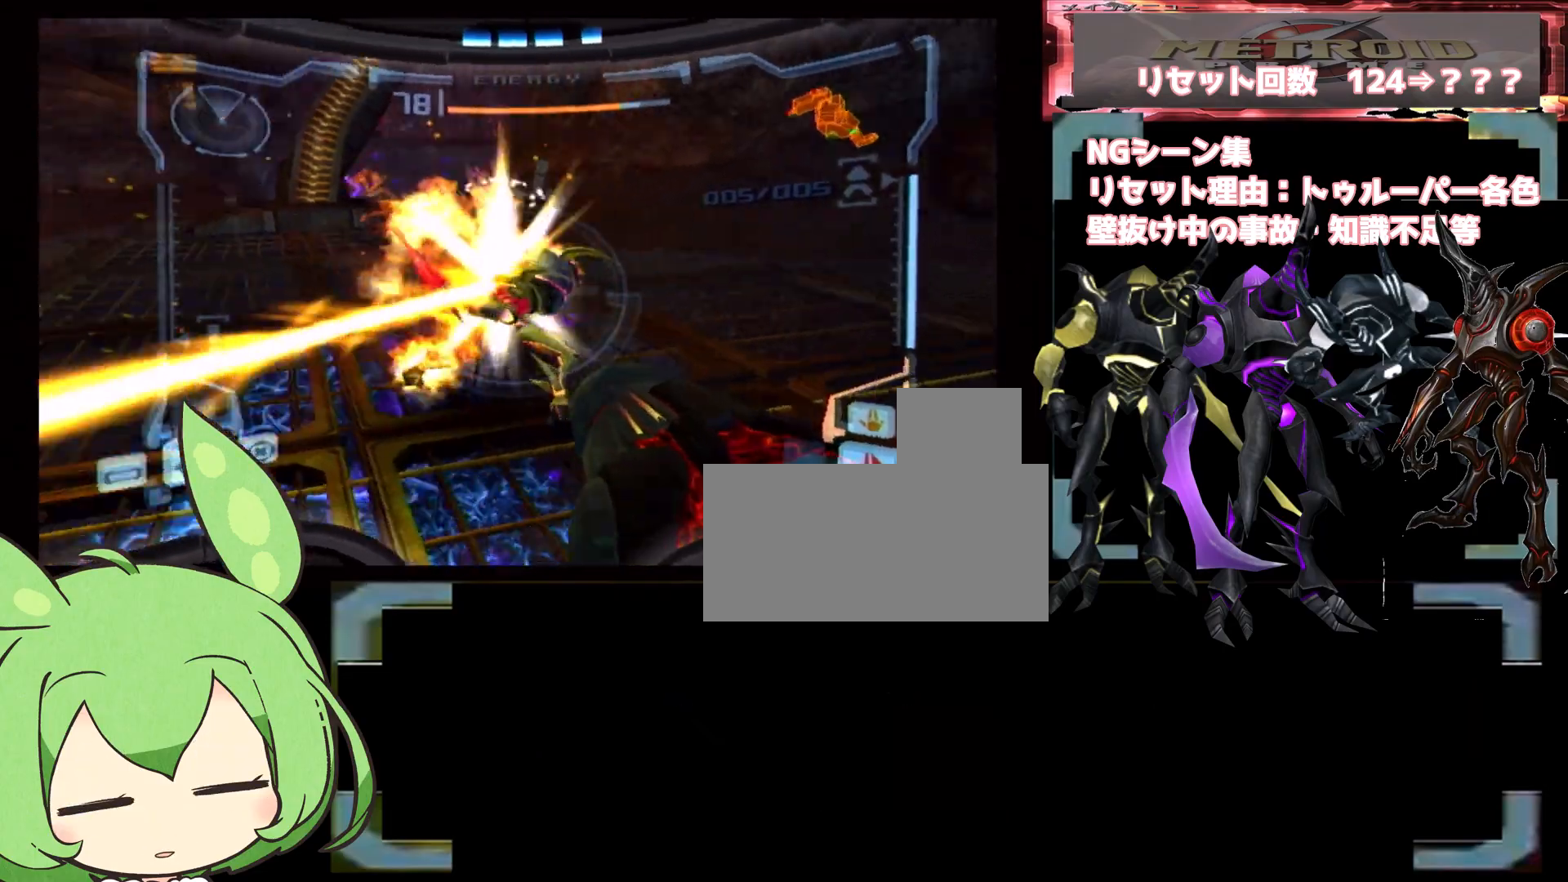
{"buttons": [], "left_stick": "up-left", "right_stick": "center", "events": [[50, "A", "up"], [200, "L1", "up"], [267, "left_stick", "left"], [433, "left_stick", "up-left"]]}
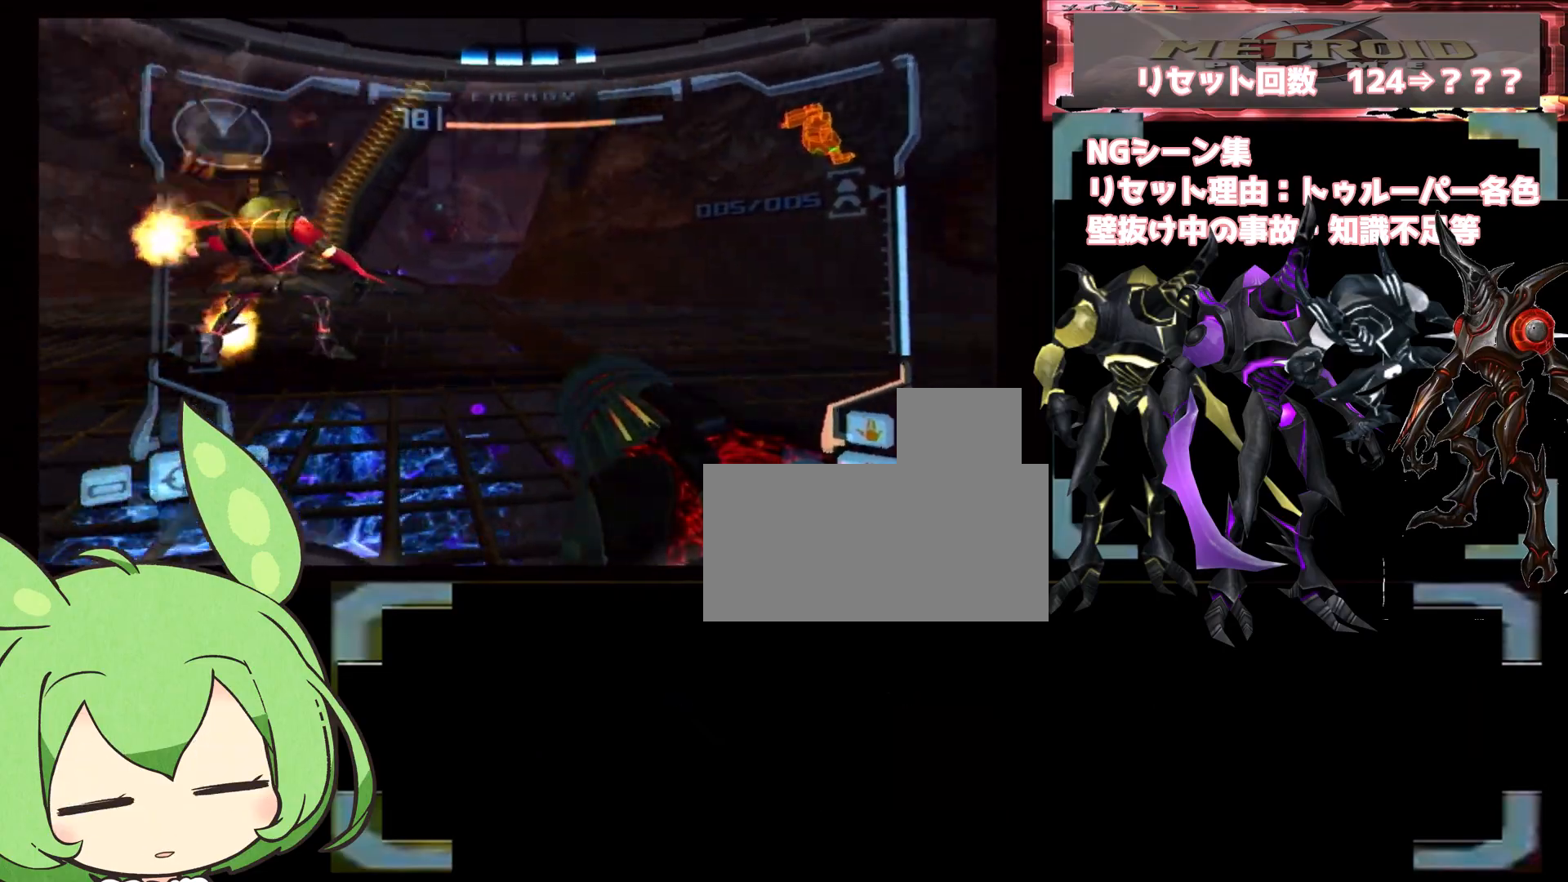
{"buttons": [], "left_stick": "up", "right_stick": "center", "events": [[50, "left_stick", "up"], [67, "L1", "down"], [100, "B", "down"], [200, "B", "up"], [233, "left_stick", "up-left"], [283, "L1", "up"], [467, "left_stick", "up"]]}